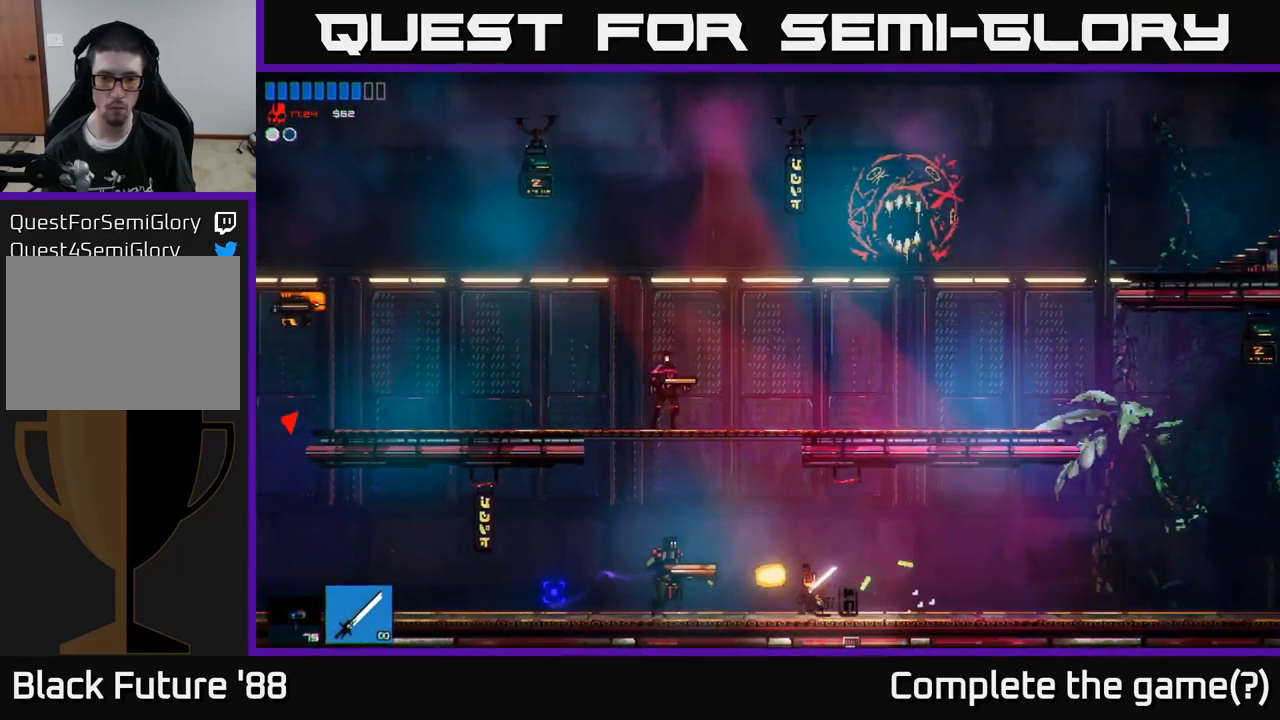
Gameplay with a controller (Xbox layout); each line is a JSON object with the inputs held at the frame after it. "events" lists button and stick changes between this image and that frame as [ms after this image, input, new state], when the widget could be followed in between.
{"buttons": [], "left_stick": "left", "right_stick": "left", "events": [[50, "R2", "down"], [117, "A", "down"], [217, "R2", "up"], [267, "A", "up"]]}
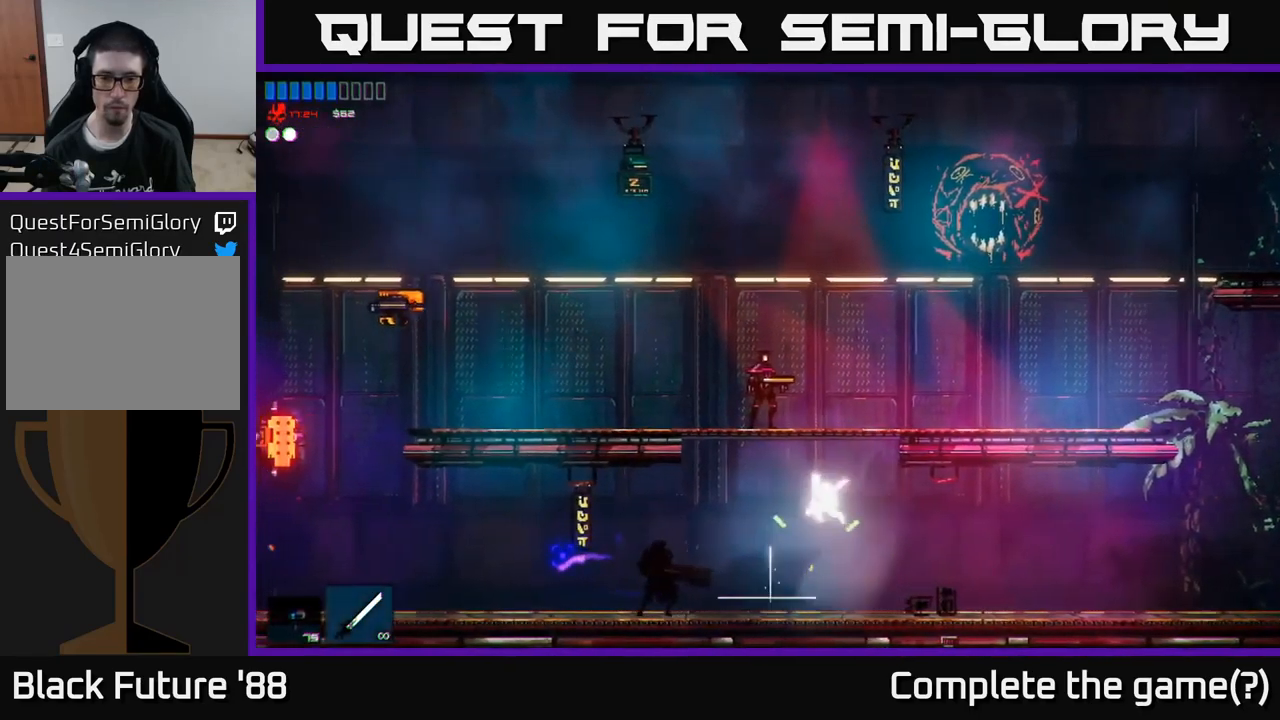
{"buttons": [], "left_stick": "center", "right_stick": "up-right", "events": [[234, "right_stick", "up"], [250, "left_stick", "up-left"], [284, "R2", "down"], [450, "right_stick", "up-right"], [484, "left_stick", "center"], [500, "R2", "up"]]}
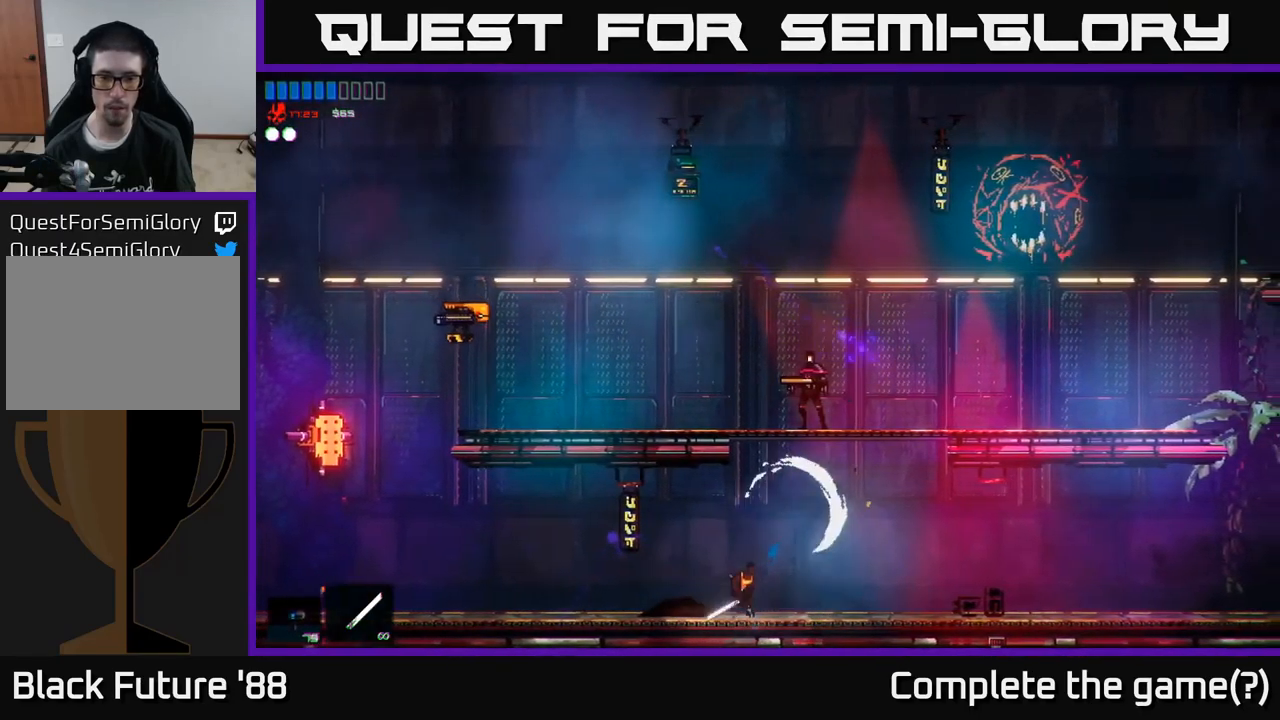
{"buttons": ["A"], "left_stick": "up-left", "right_stick": "up-left", "events": [[100, "left_stick", "right"], [284, "A", "down"], [350, "right_stick", "up"], [450, "right_stick", "up-left"], [500, "left_stick", "up-left"]]}
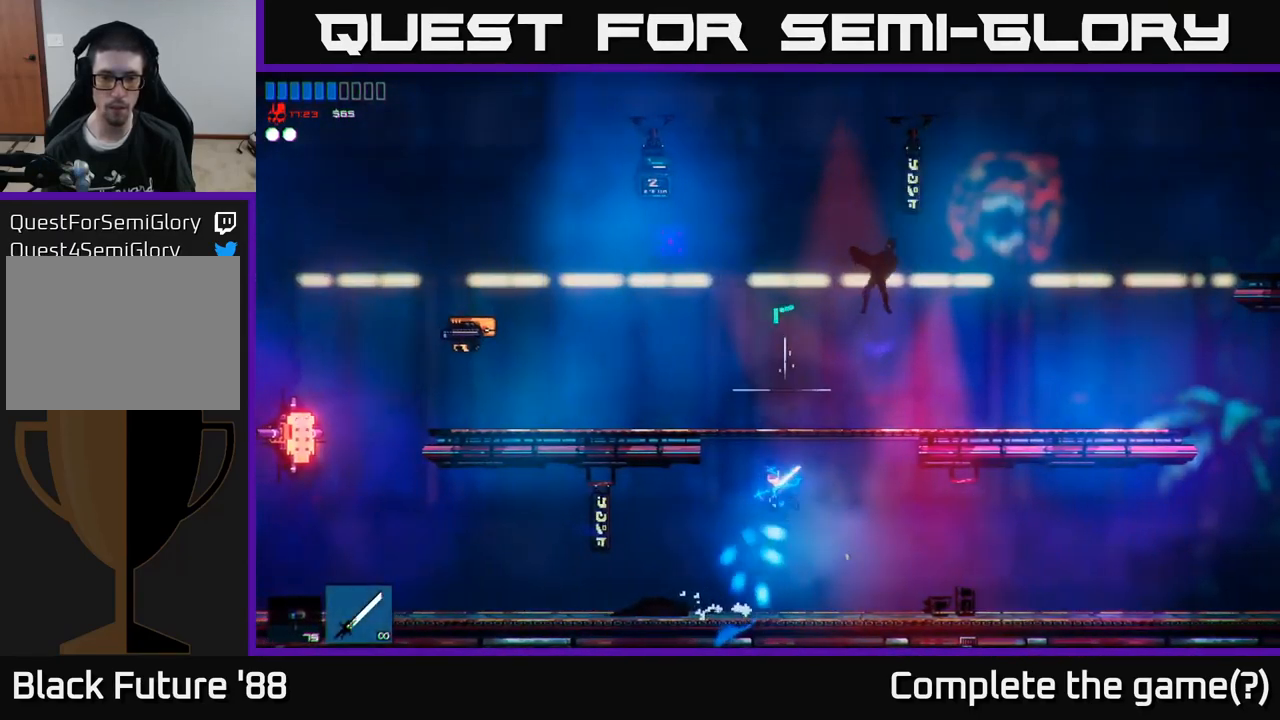
{"buttons": ["R2"], "left_stick": "left", "right_stick": "left", "events": [[34, "A", "up"], [117, "A", "down"], [200, "right_stick", "left"], [250, "A", "up"], [267, "L1", "down"], [267, "left_stick", "left"], [367, "R2", "down"], [400, "L1", "up"]]}
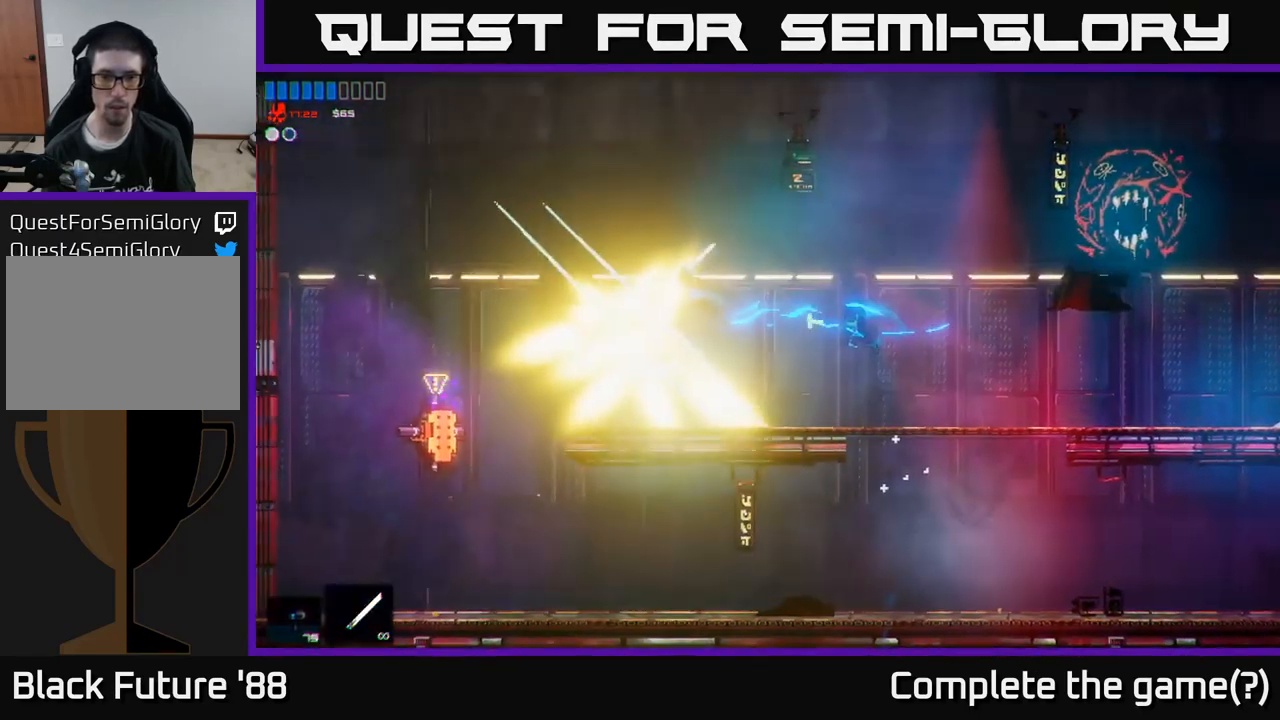
{"buttons": [], "left_stick": "up-left", "right_stick": "down-left", "events": [[84, "right_stick", "down-left"], [100, "R2", "up"], [350, "left_stick", "up-left"]]}
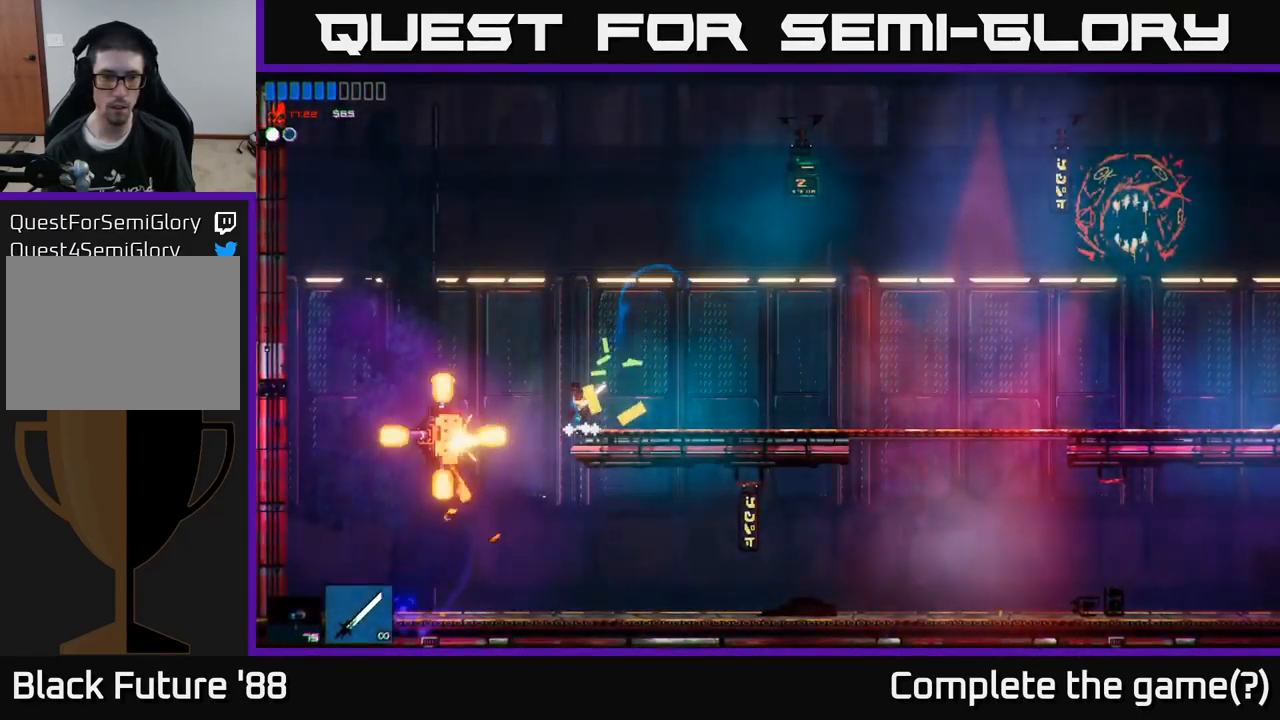
{"buttons": [], "left_stick": "left", "right_stick": "up-left", "events": [[84, "R2", "down"], [100, "left_stick", "left"], [100, "right_stick", "up-left"], [284, "right_stick", "left"], [300, "left_stick", "center"], [350, "R2", "up"], [467, "left_stick", "left"], [500, "right_stick", "up-left"]]}
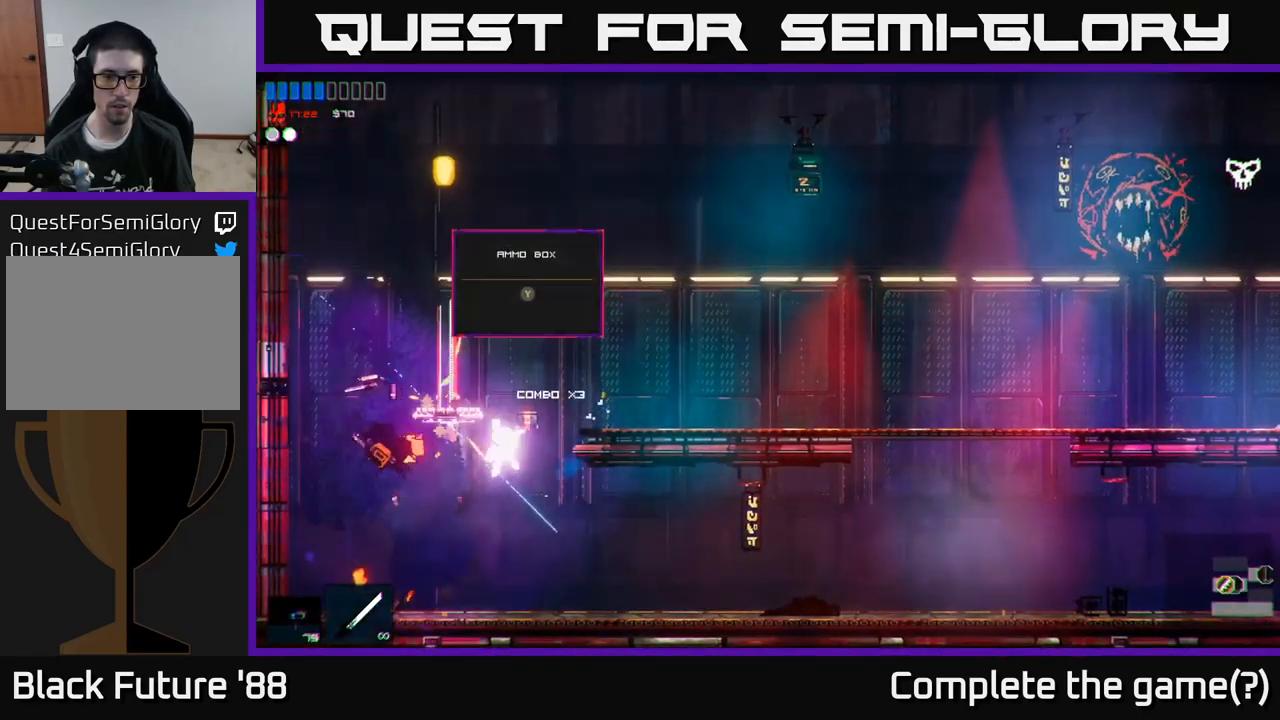
{"buttons": [], "left_stick": "right", "right_stick": "center", "events": [[334, "left_stick", "center"], [384, "left_stick", "right"], [434, "right_stick", "center"]]}
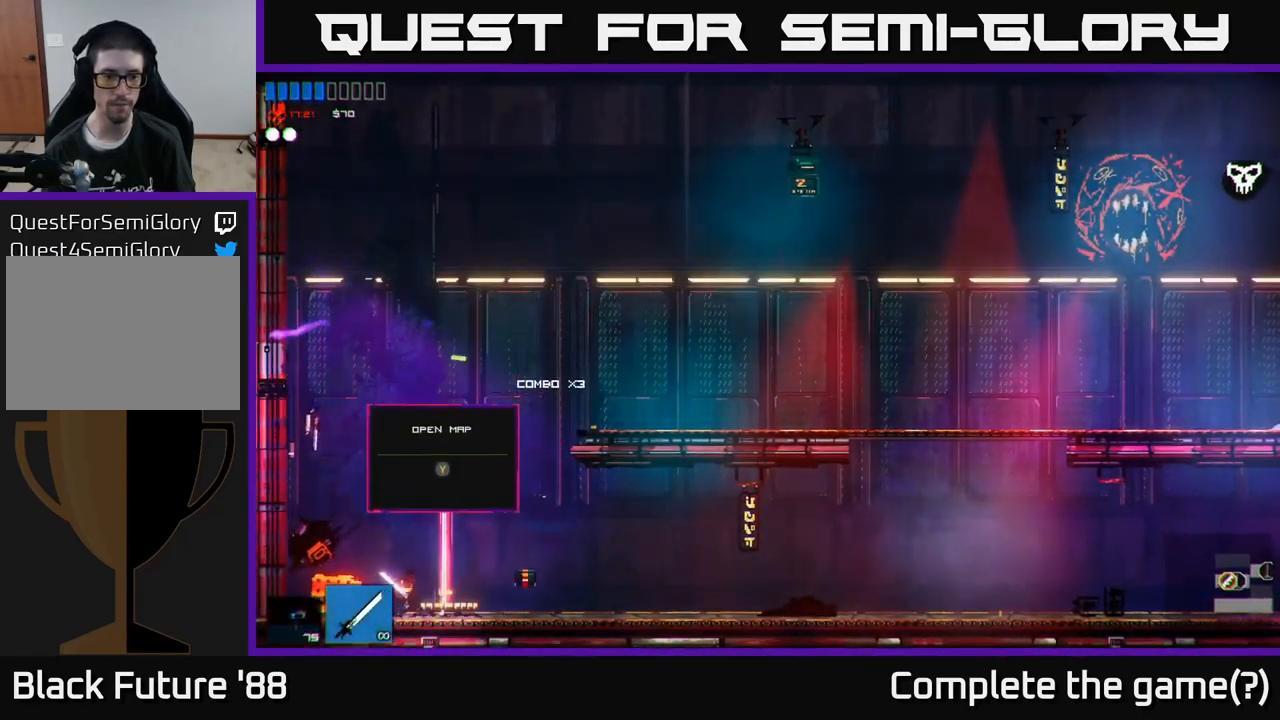
{"buttons": [], "left_stick": "left", "right_stick": "center", "events": [[351, "Y", "down"], [417, "Y", "up"], [417, "left_stick", "left"]]}
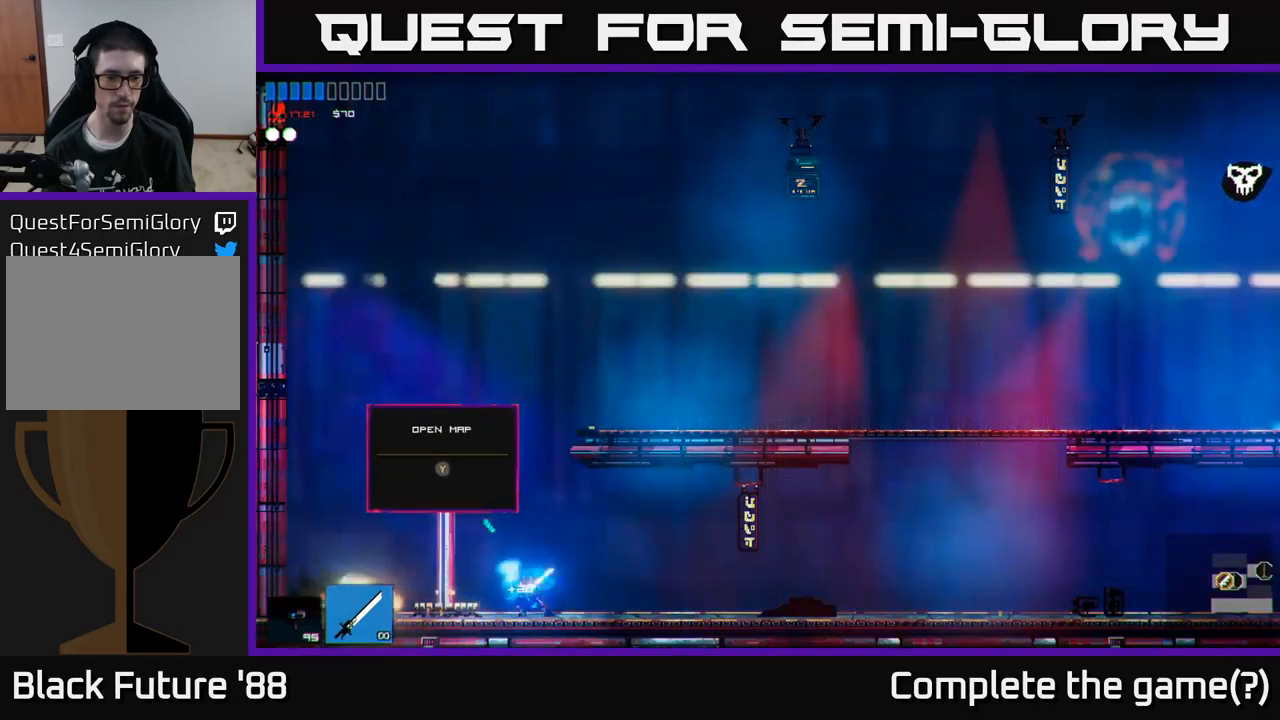
{"buttons": [], "left_stick": "right", "right_stick": "center", "events": [[350, "left_stick", "center"], [433, "left_stick", "right"]]}
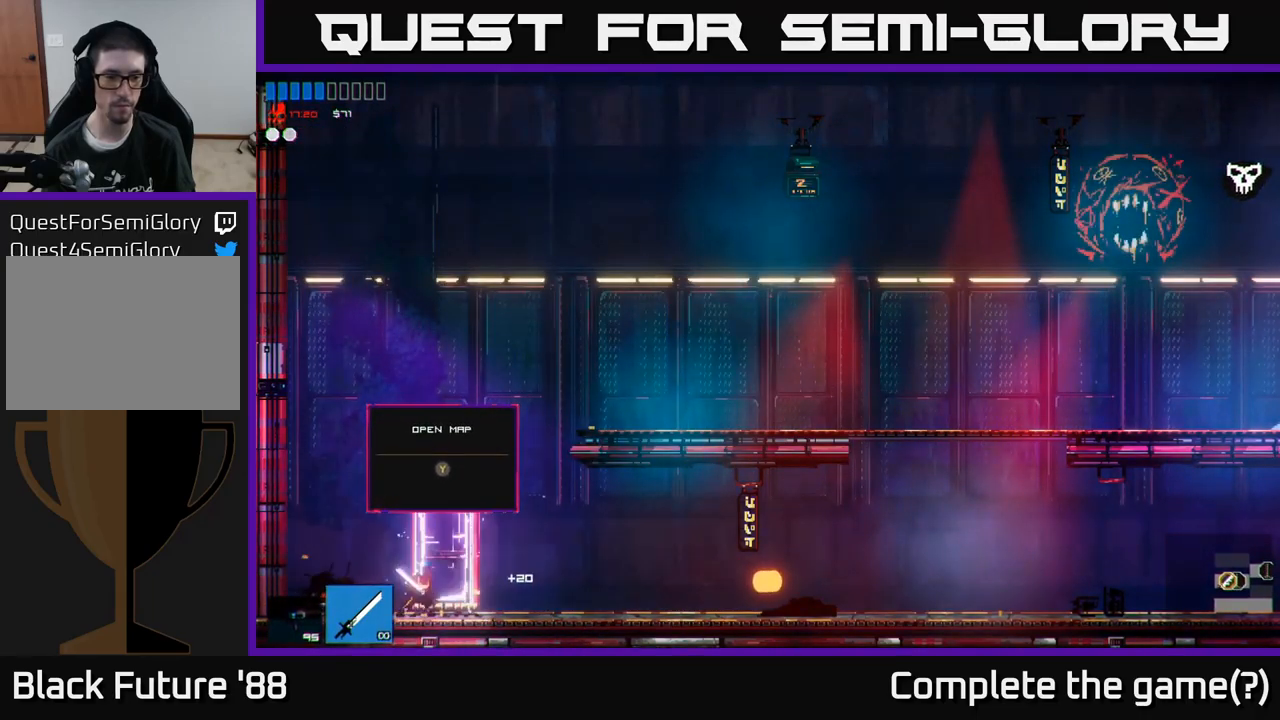
{"buttons": [], "left_stick": "center", "right_stick": "center", "events": [[67, "left_stick", "center"], [133, "left_stick", "right"], [267, "left_stick", "center"], [300, "Y", "down"], [350, "Y", "up"]]}
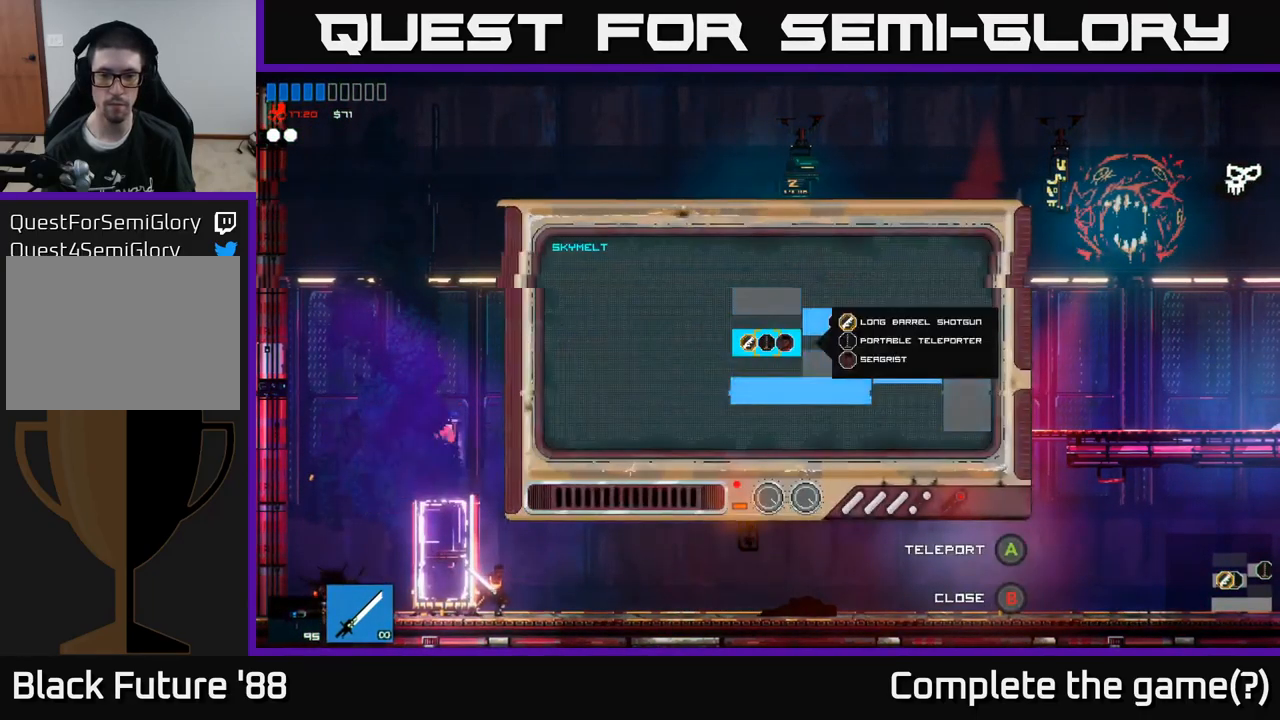
{"buttons": [], "left_stick": "center", "right_stick": "center", "events": []}
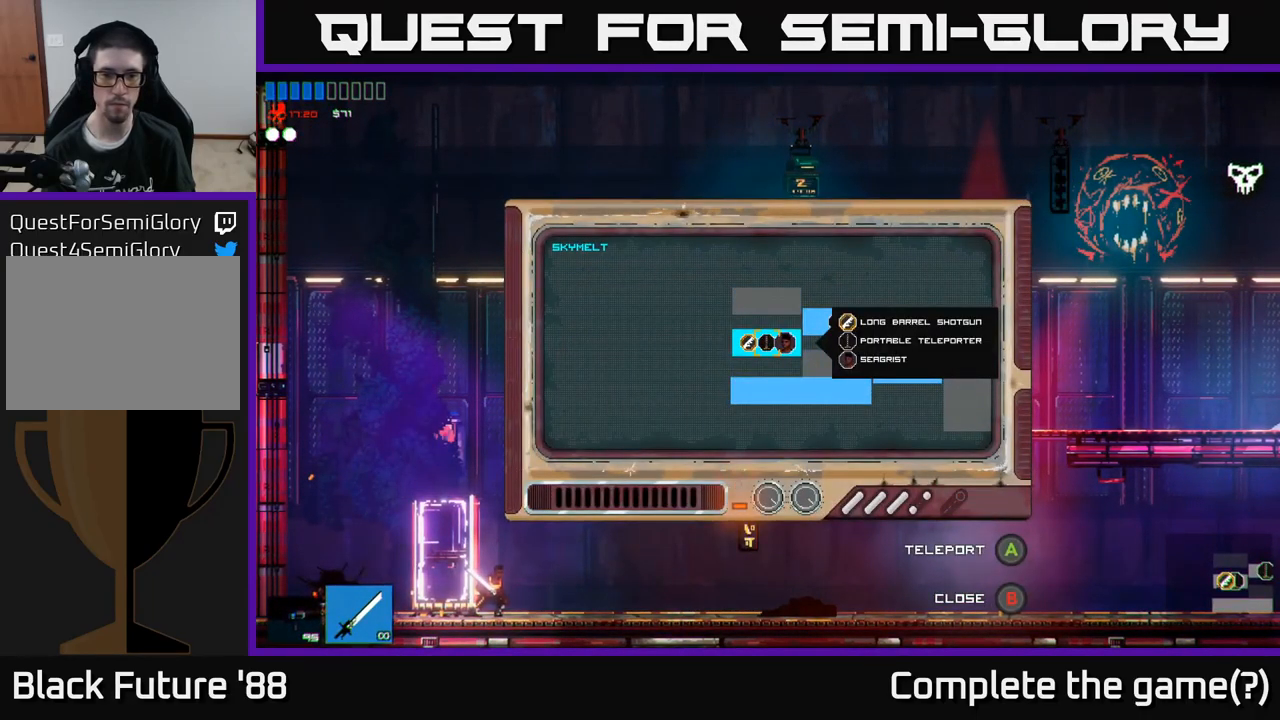
{"buttons": [], "left_stick": "center", "right_stick": "center", "events": []}
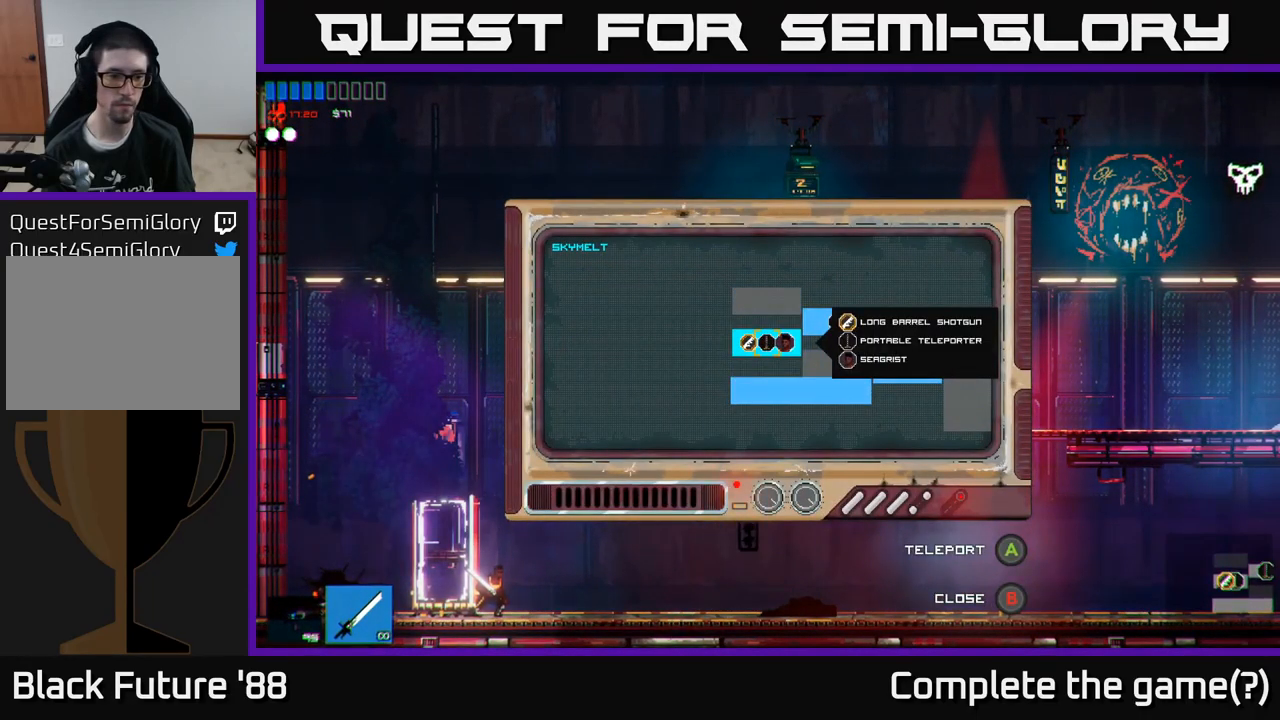
{"buttons": [], "left_stick": "left", "right_stick": "center", "events": [[267, "B", "down"], [350, "B", "up"], [350, "left_stick", "left"]]}
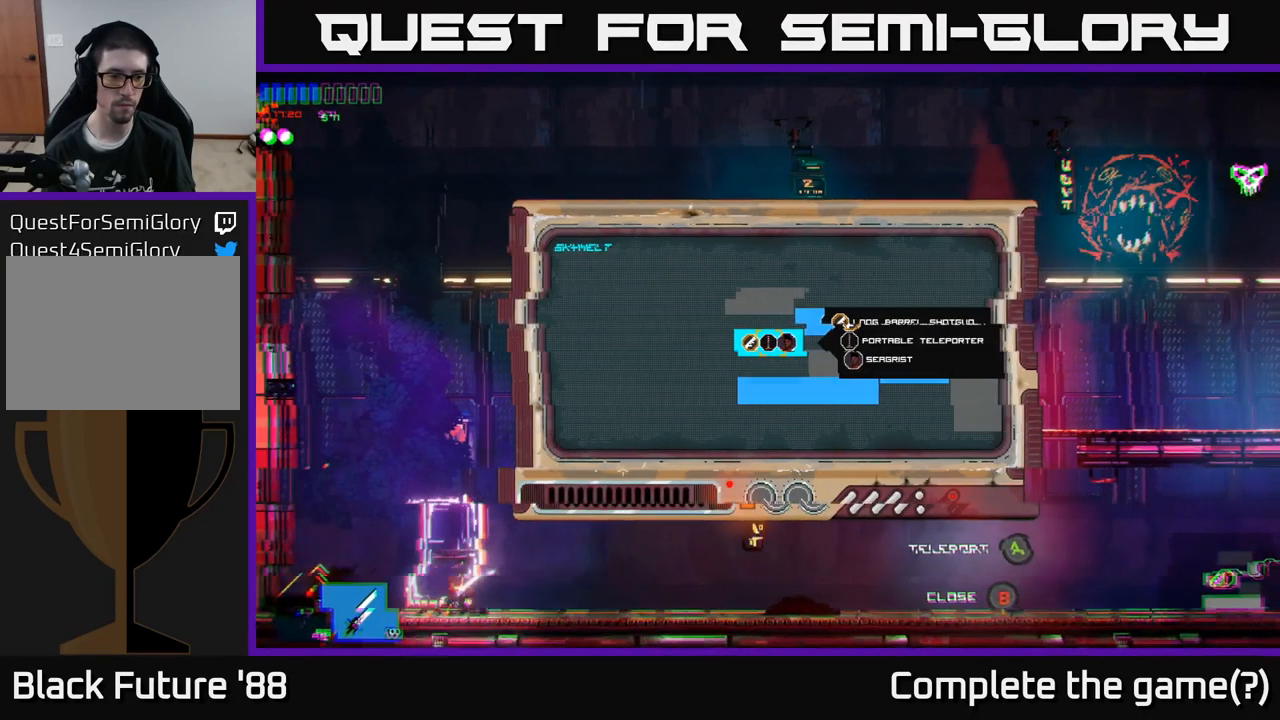
{"buttons": [], "left_stick": "center", "right_stick": "center", "events": [[400, "left_stick", "center"]]}
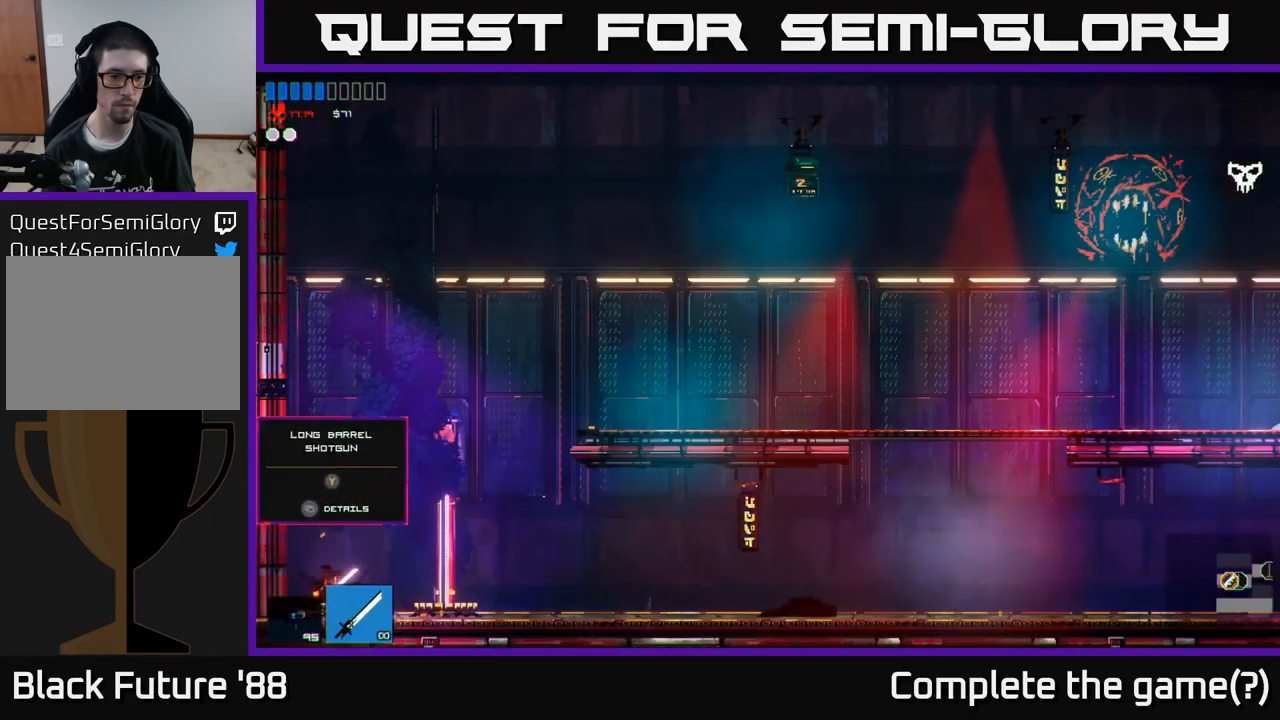
{"buttons": ["R1"], "left_stick": "center", "right_stick": "center", "events": [[483, "R1", "down"]]}
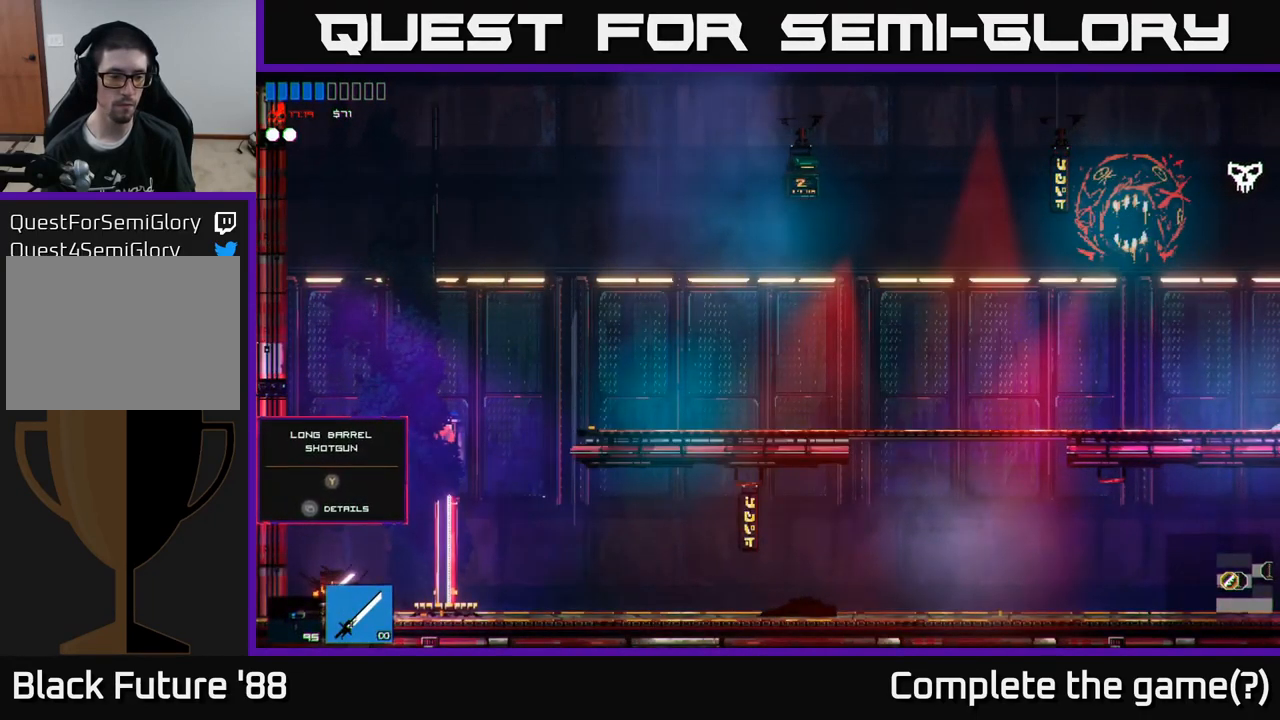
{"buttons": [], "left_stick": "center", "right_stick": "center", "events": [[83, "R1", "up"], [250, "R2", "down"], [350, "R2", "up"]]}
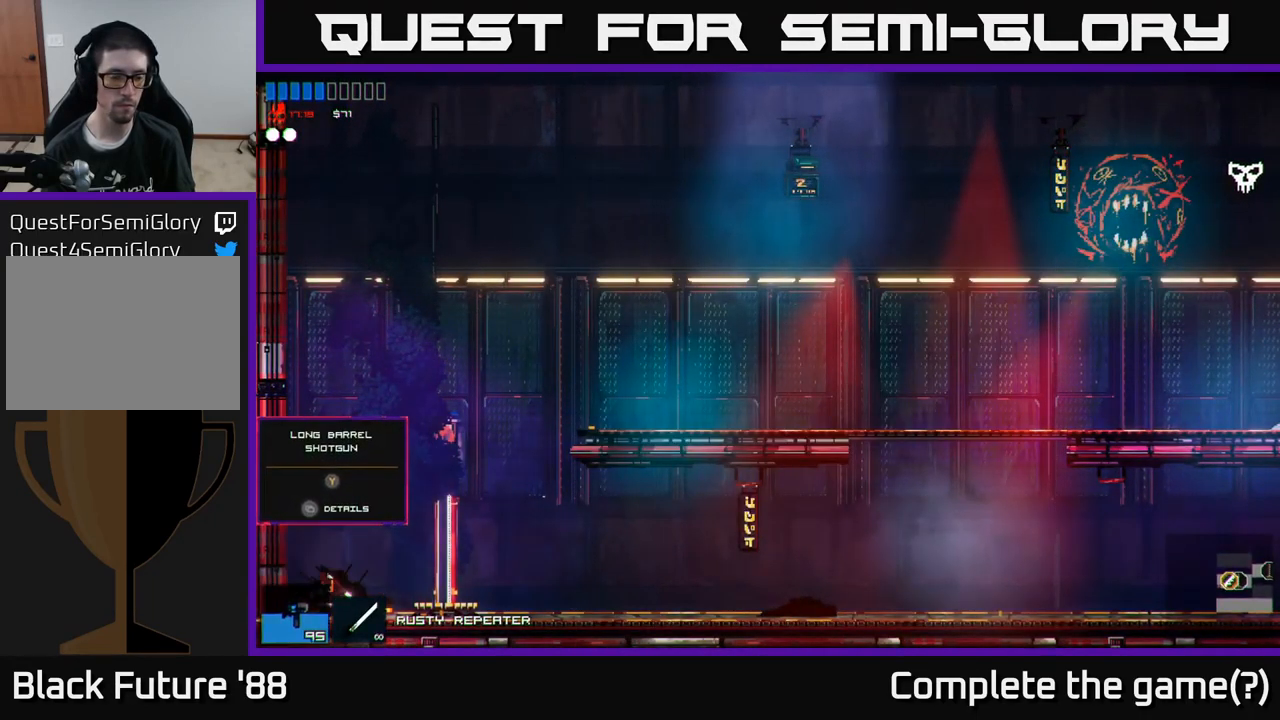
{"buttons": [], "left_stick": "center", "right_stick": "center", "events": []}
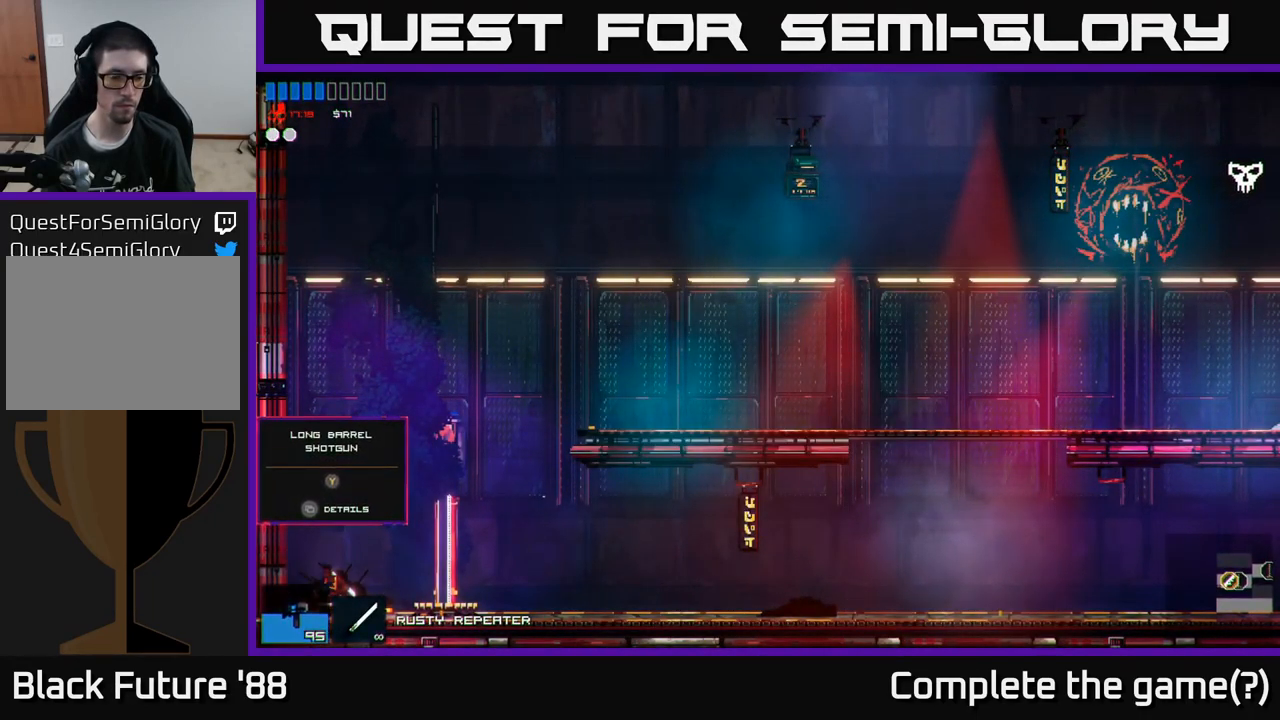
{"buttons": [], "left_stick": "center", "right_stick": "center", "events": []}
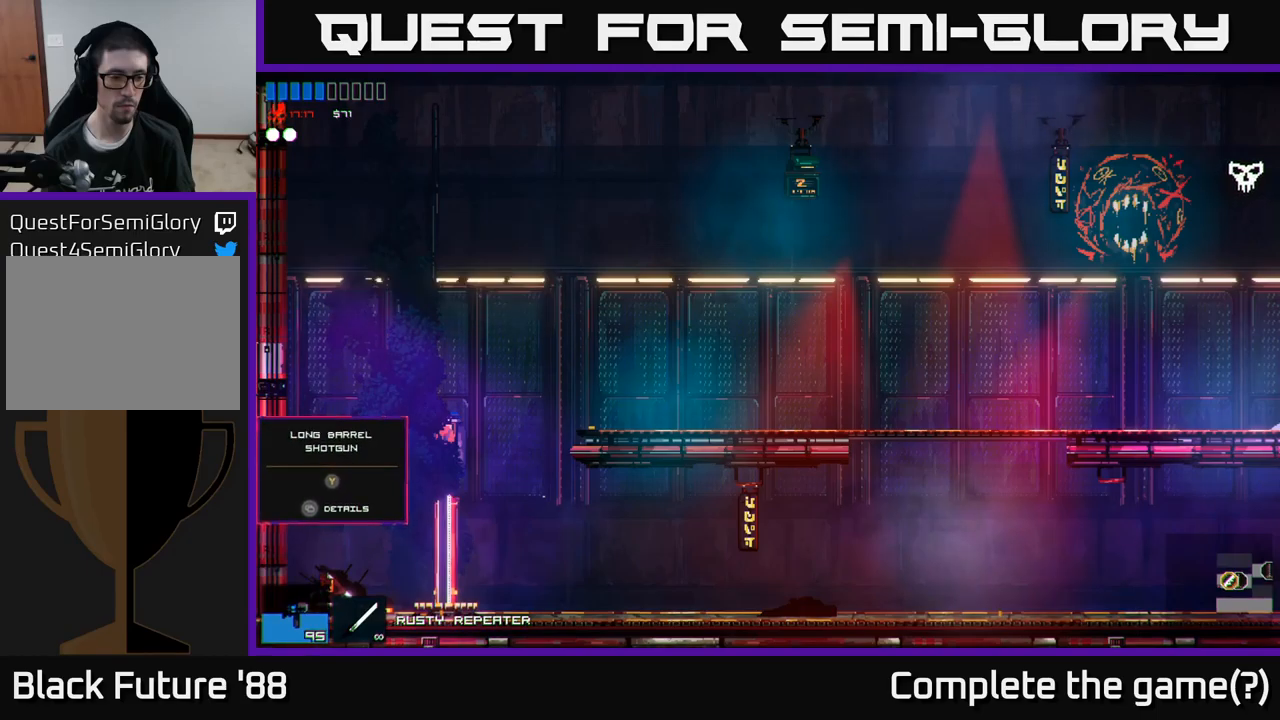
{"buttons": [], "left_stick": "right", "right_stick": "center", "events": [[200, "Y", "down"], [250, "Y", "up"], [417, "left_stick", "right"]]}
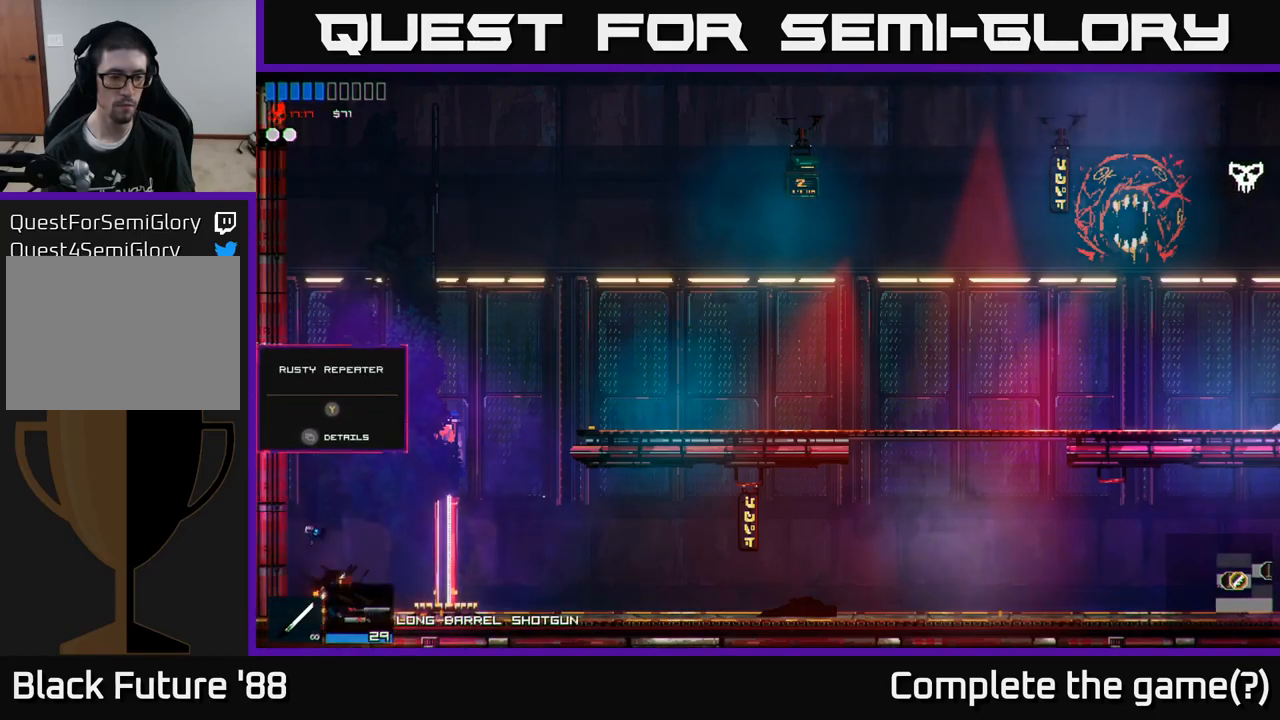
{"buttons": [], "left_stick": "center", "right_stick": "center", "events": [[133, "left_stick", "center"]]}
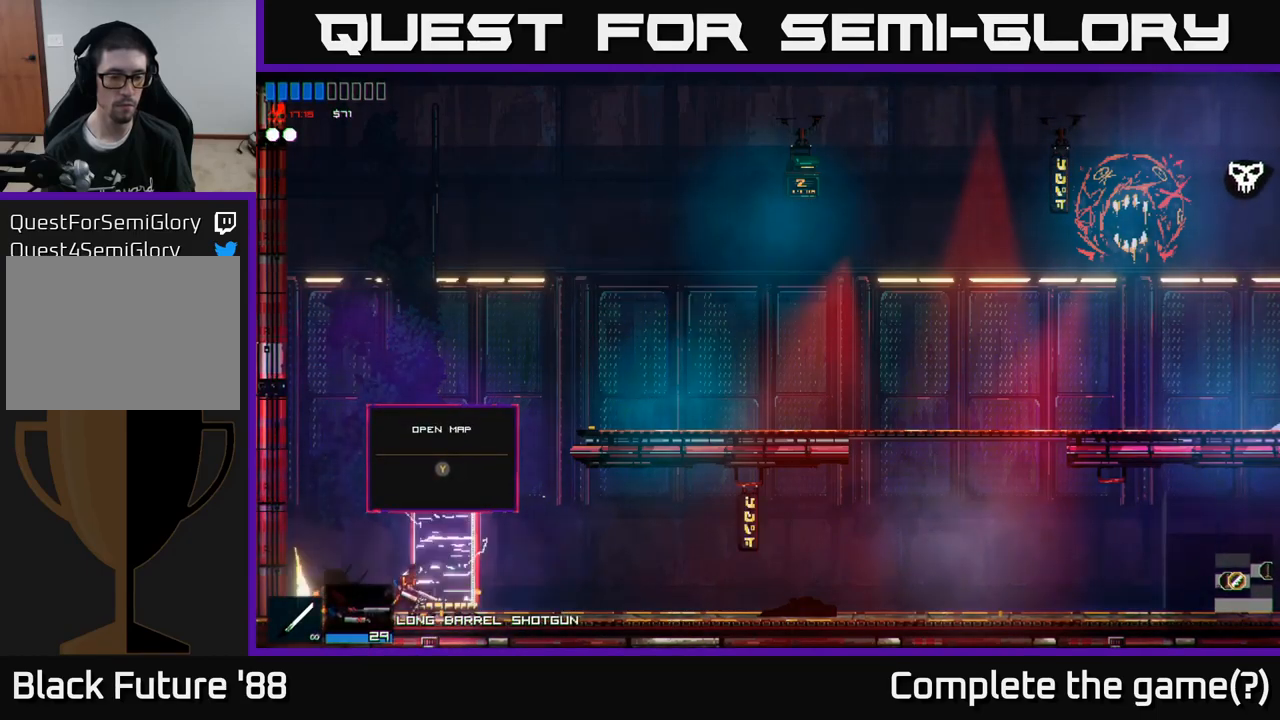
{"buttons": [], "left_stick": "center", "right_stick": "center", "events": [[367, "R1", "down"], [433, "R1", "up"]]}
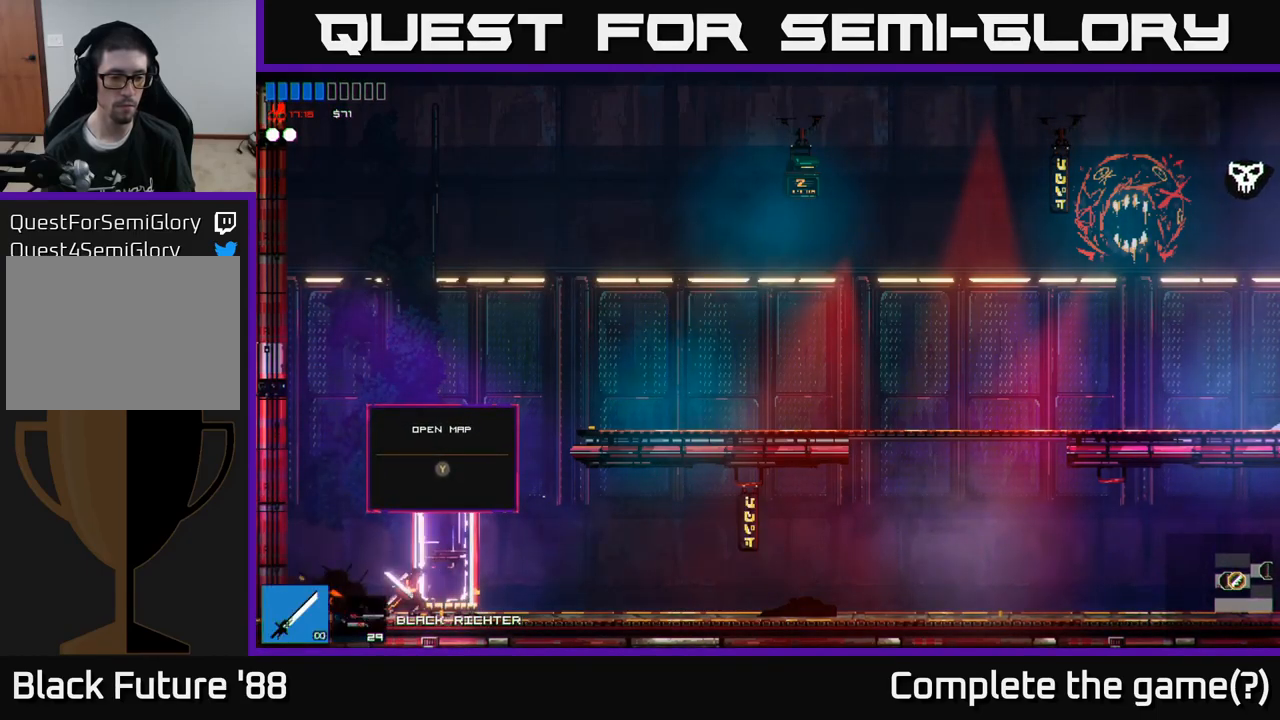
{"buttons": [], "left_stick": "center", "right_stick": "center", "events": [[17, "left_stick", "right"], [167, "Y", "down"], [167, "left_stick", "center"], [217, "Y", "up"]]}
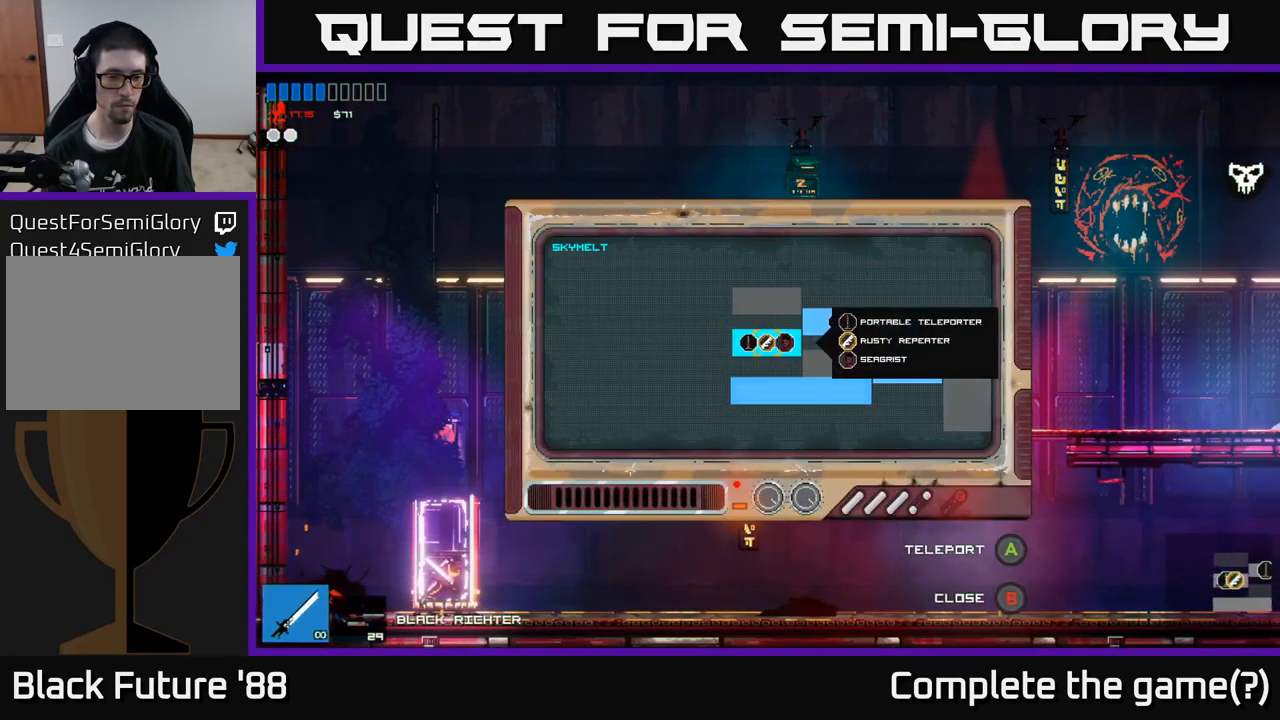
{"buttons": [], "left_stick": "up-right", "right_stick": "center", "events": [[250, "left_stick", "right"], [333, "left_stick", "up-right"]]}
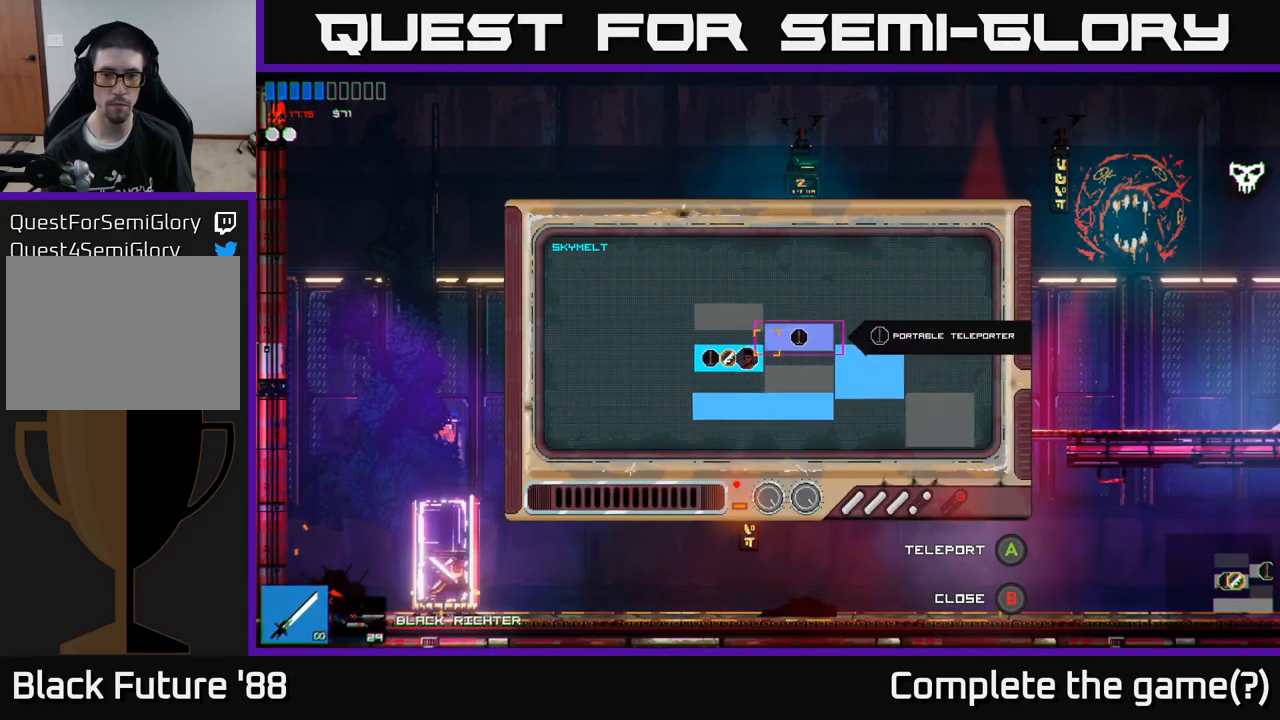
{"buttons": [], "left_stick": "center", "right_stick": "center", "events": [[50, "left_stick", "center"], [150, "A", "down"], [233, "A", "up"]]}
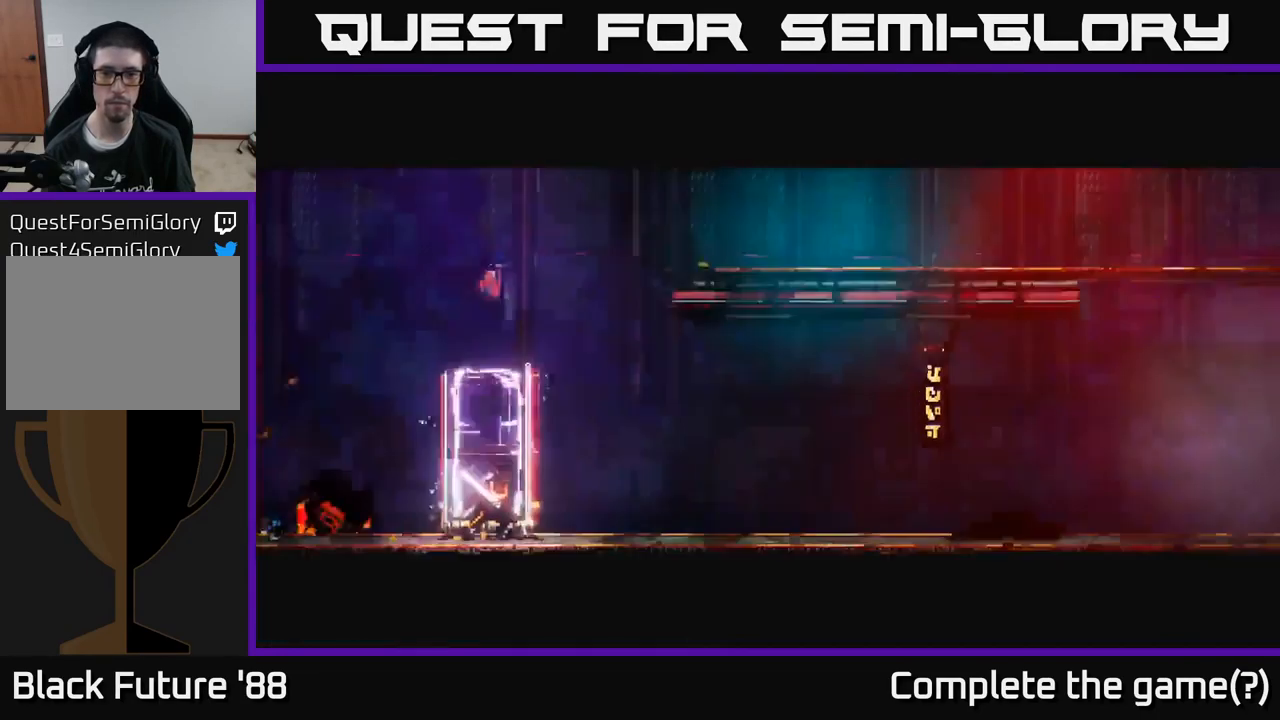
{"buttons": [], "left_stick": "center", "right_stick": "center", "events": []}
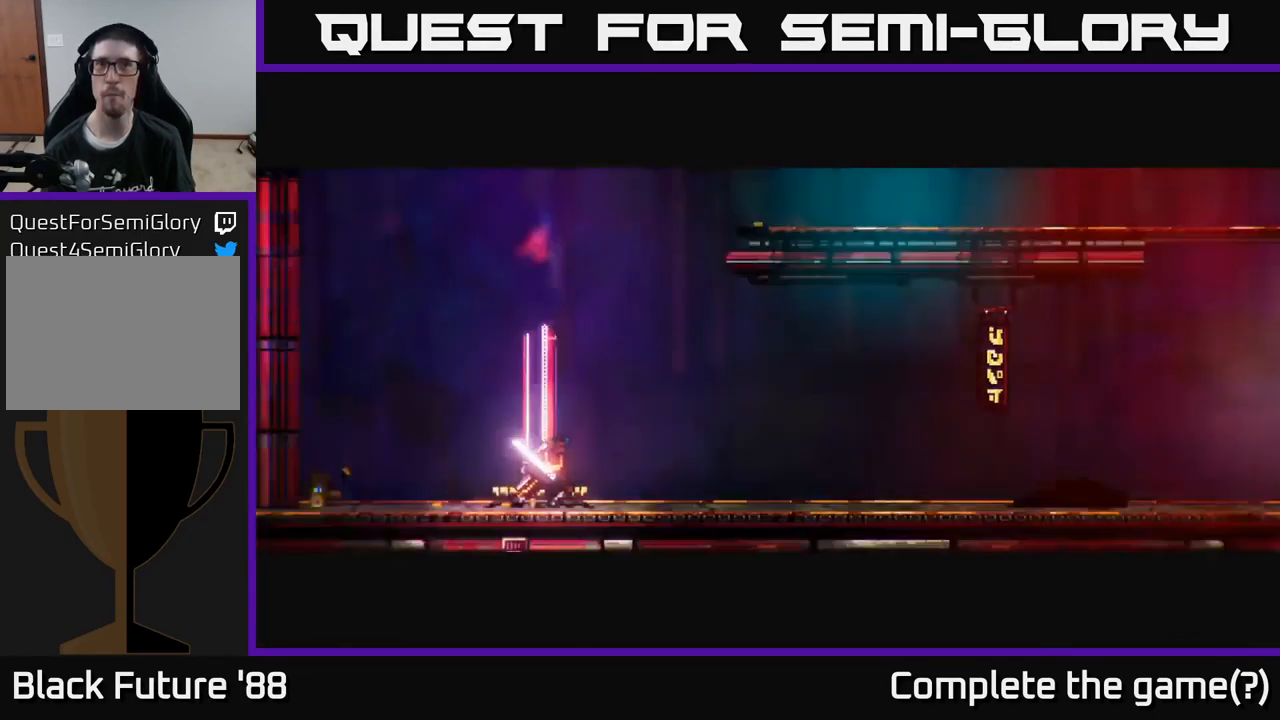
{"buttons": [], "left_stick": "center", "right_stick": "center", "events": []}
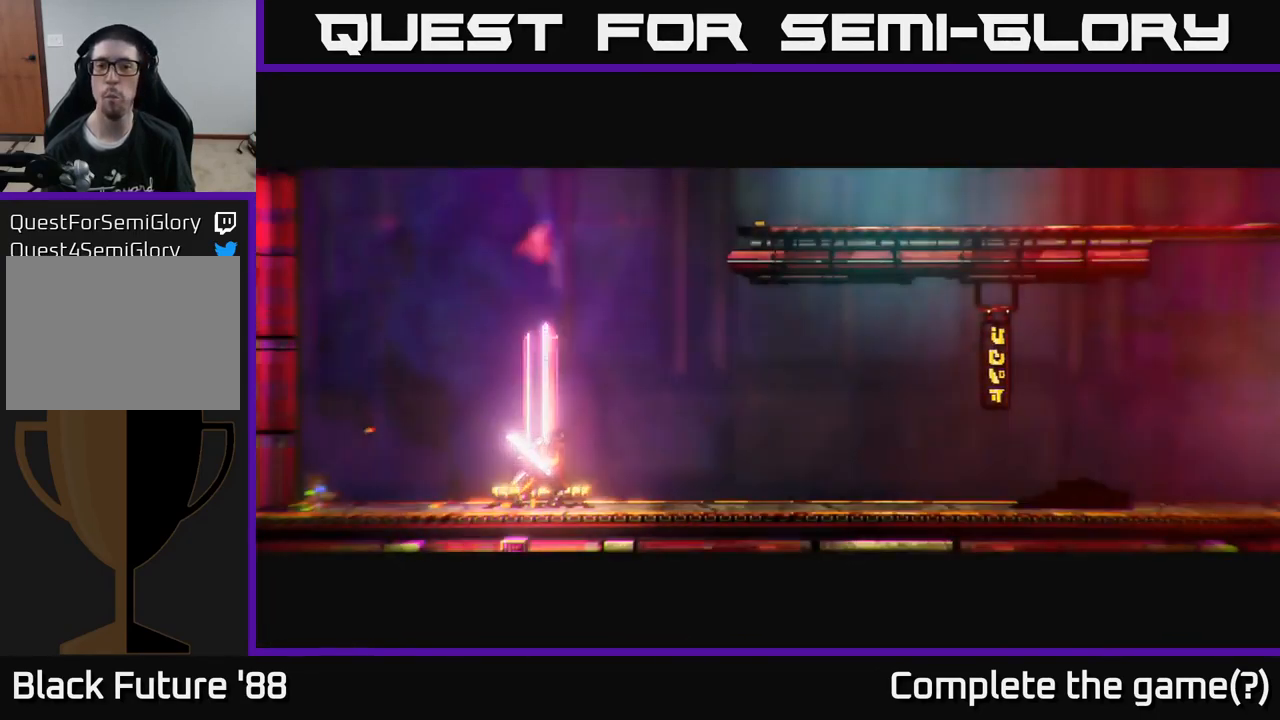
{"buttons": [], "left_stick": "center", "right_stick": "up-left", "events": [[233, "right_stick", "up-left"]]}
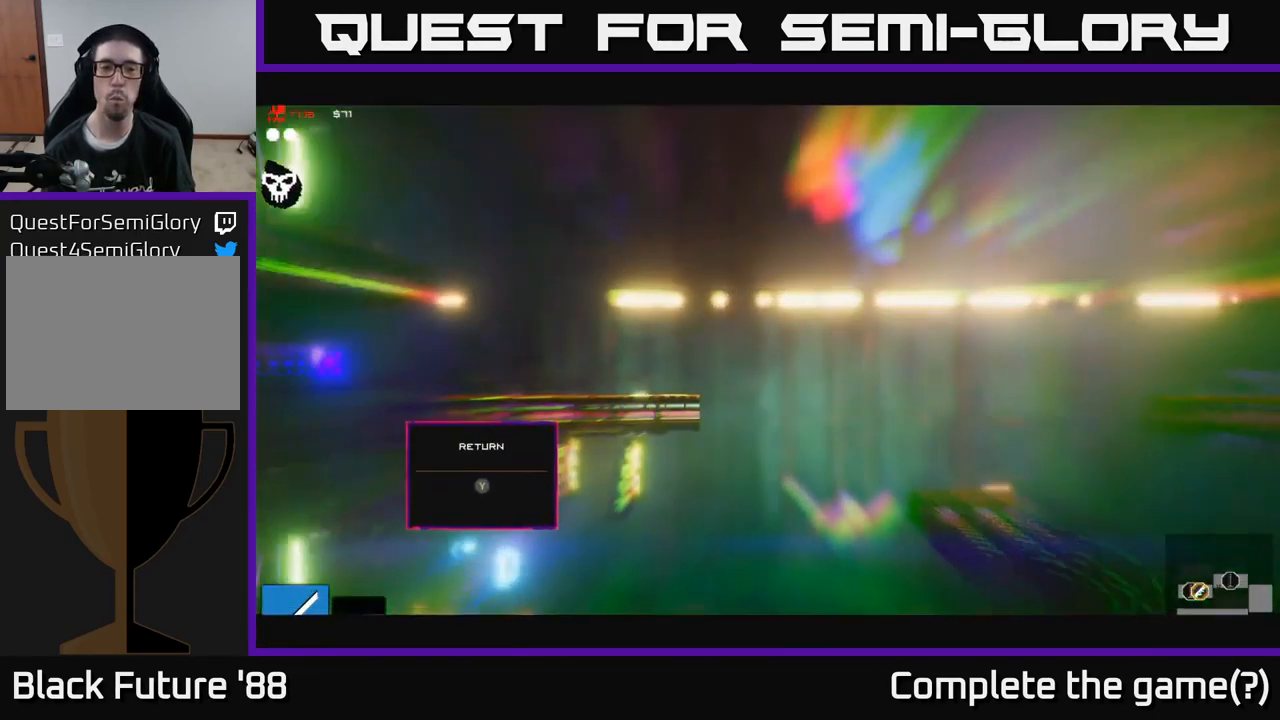
{"buttons": [], "left_stick": "left", "right_stick": "up-left", "events": [[267, "left_stick", "left"]]}